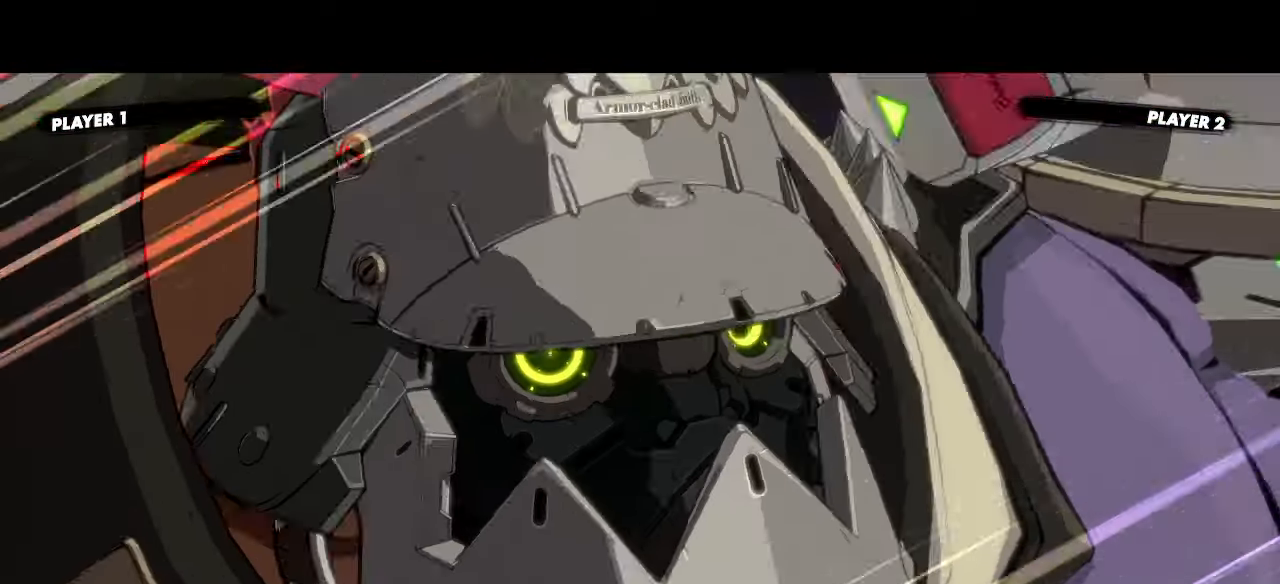
Gameplay with a controller (arcade stick); each line is a JSON object with the inputs held at the frame after it (dt_ms = milliseconds from this image to that frame). "events" lists button and stick changes between this image and that frame as [ms after this image, input, new state], when the widget could be followed in between. Not read: L3 R3 other_buttons.
{"dt_ms": 500, "buttons": []}
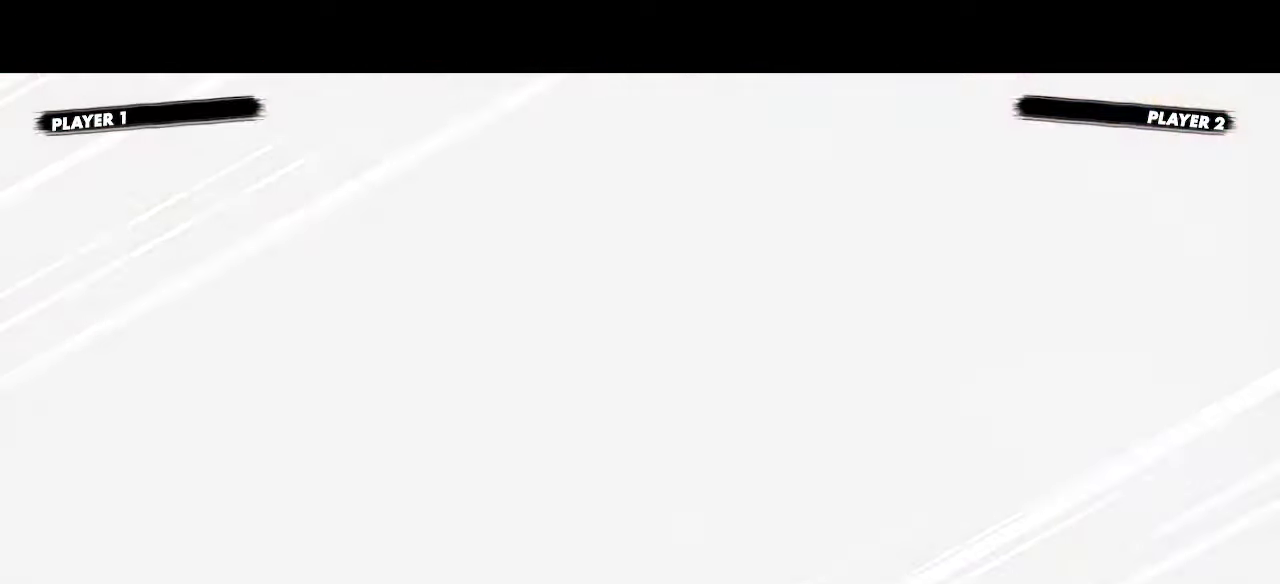
{"dt_ms": 500, "buttons": []}
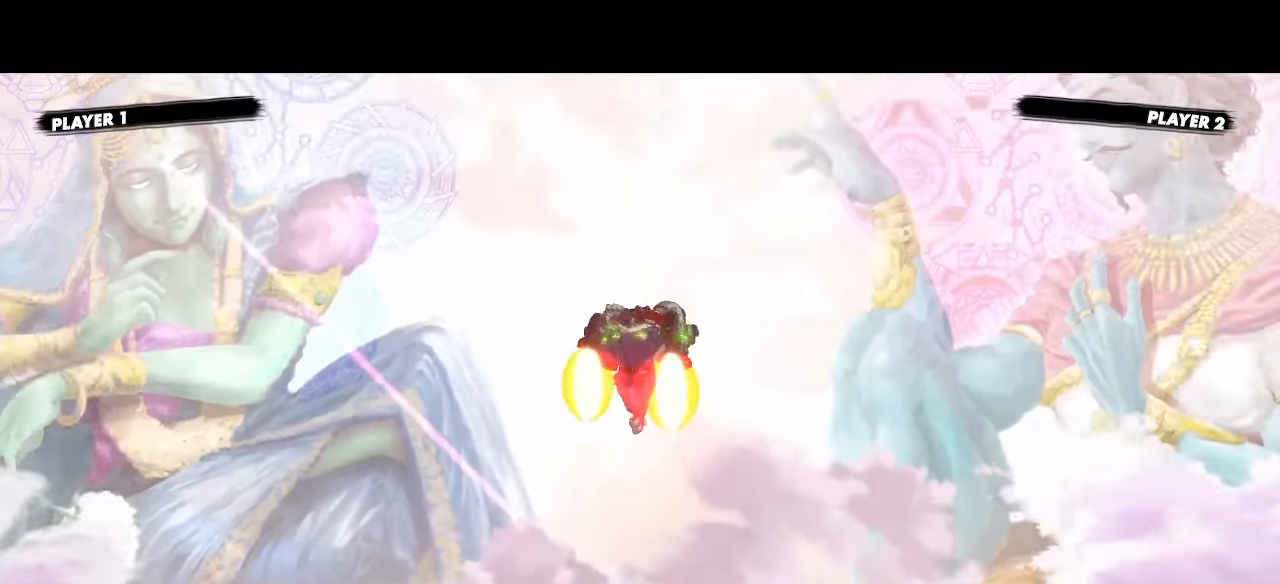
{"dt_ms": 500, "buttons": [], "events": []}
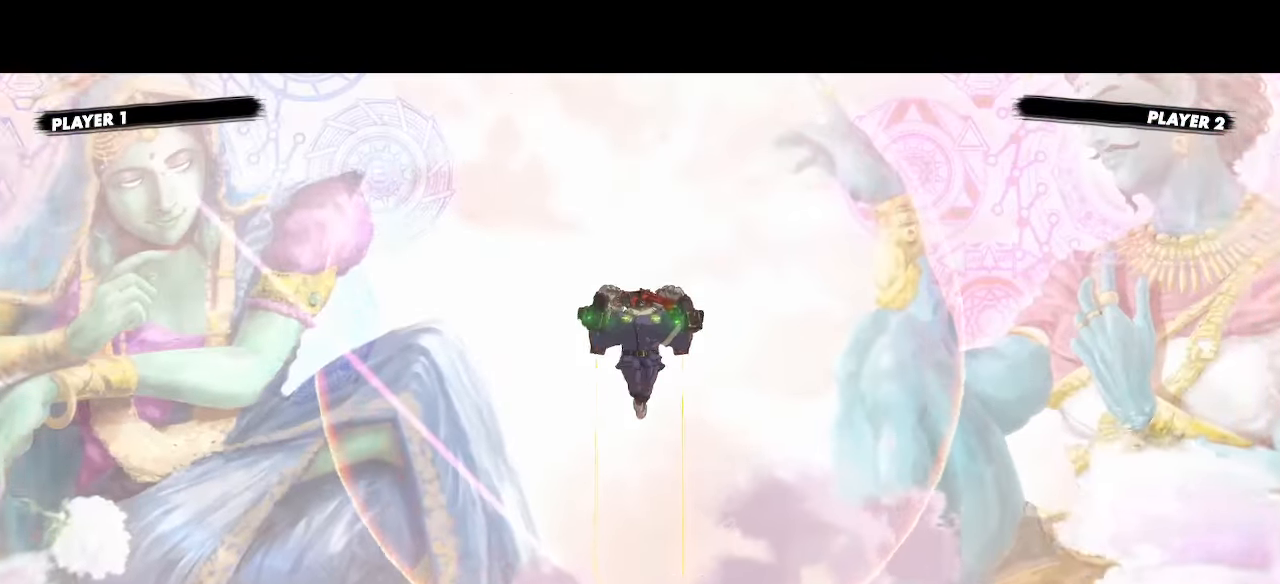
{"dt_ms": 500, "buttons": []}
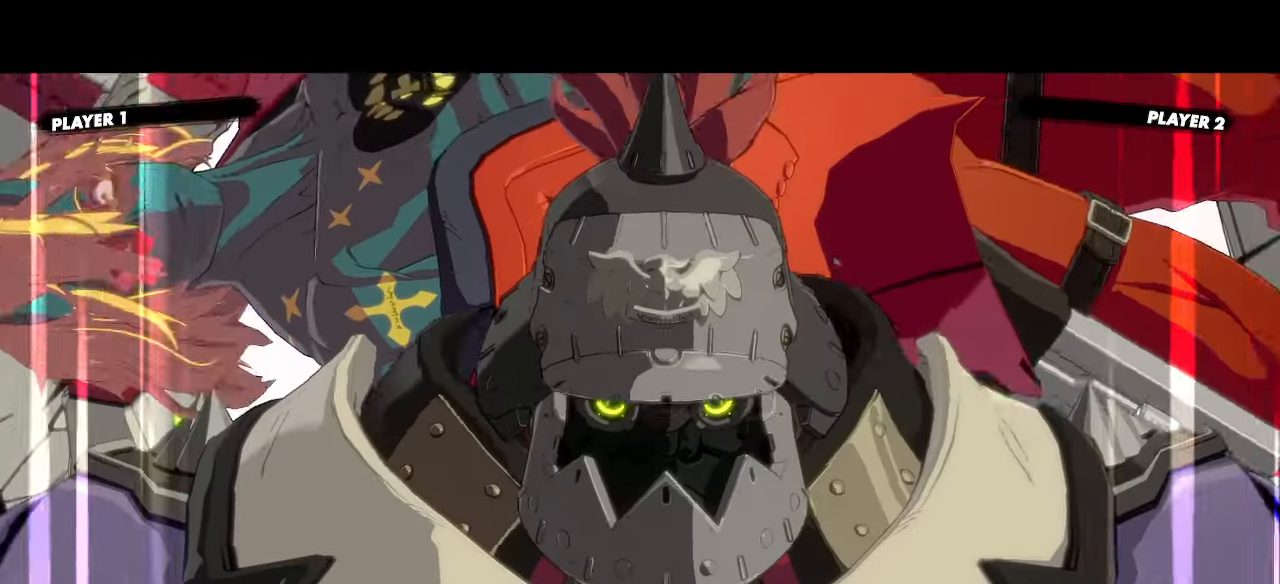
{"dt_ms": 1000, "buttons": ["DPAD_RIGHT"]}
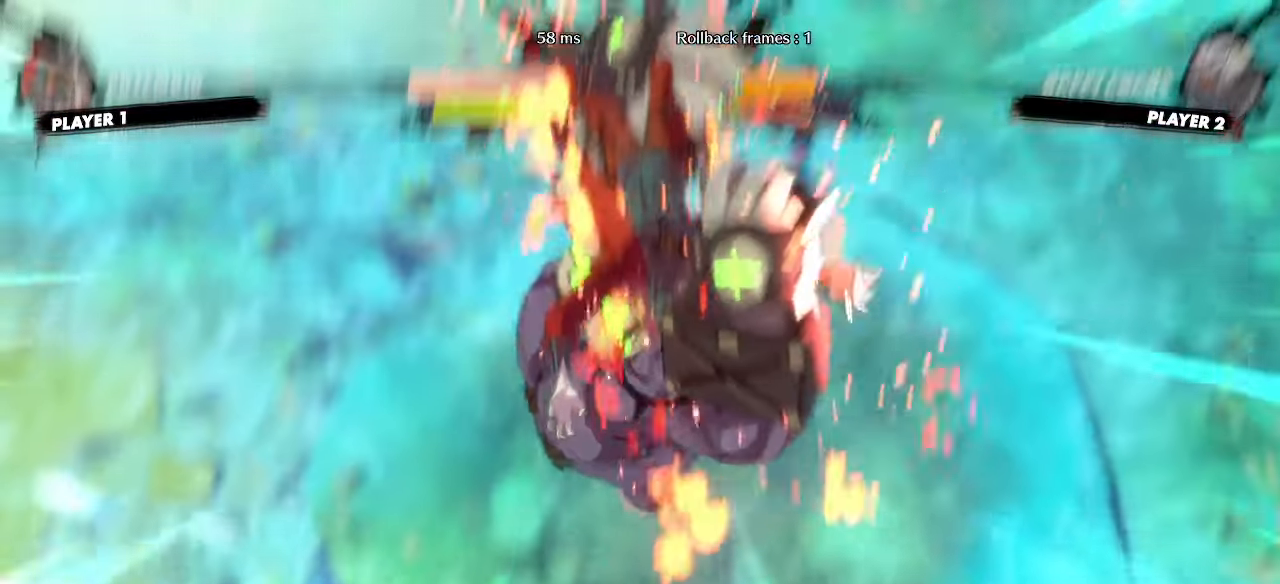
{"dt_ms": 500, "buttons": ["DPAD_RIGHT"], "events": []}
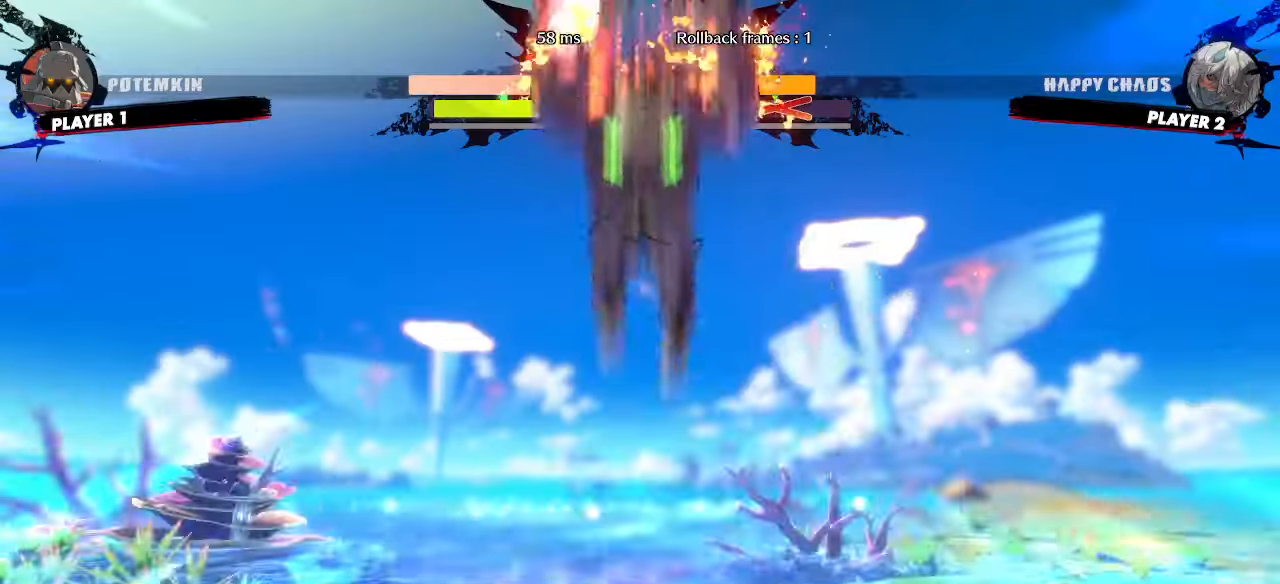
{"dt_ms": 500, "buttons": ["DPAD_RIGHT"], "events": []}
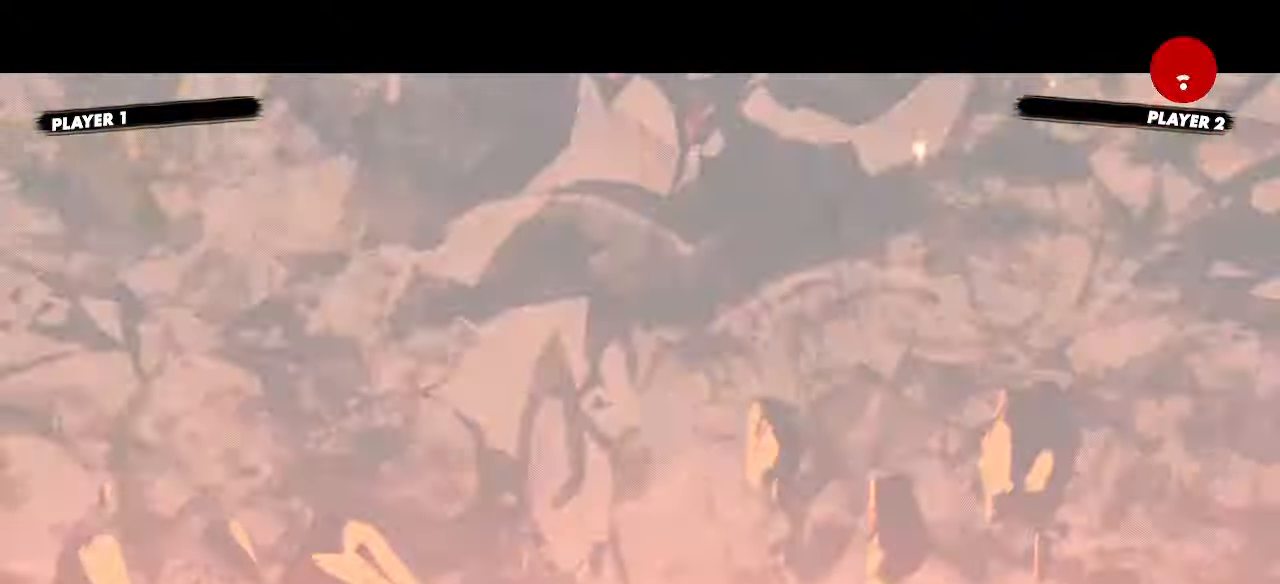
{"dt_ms": 500, "buttons": [], "events": [[100, "DPAD_RIGHT", "up"]]}
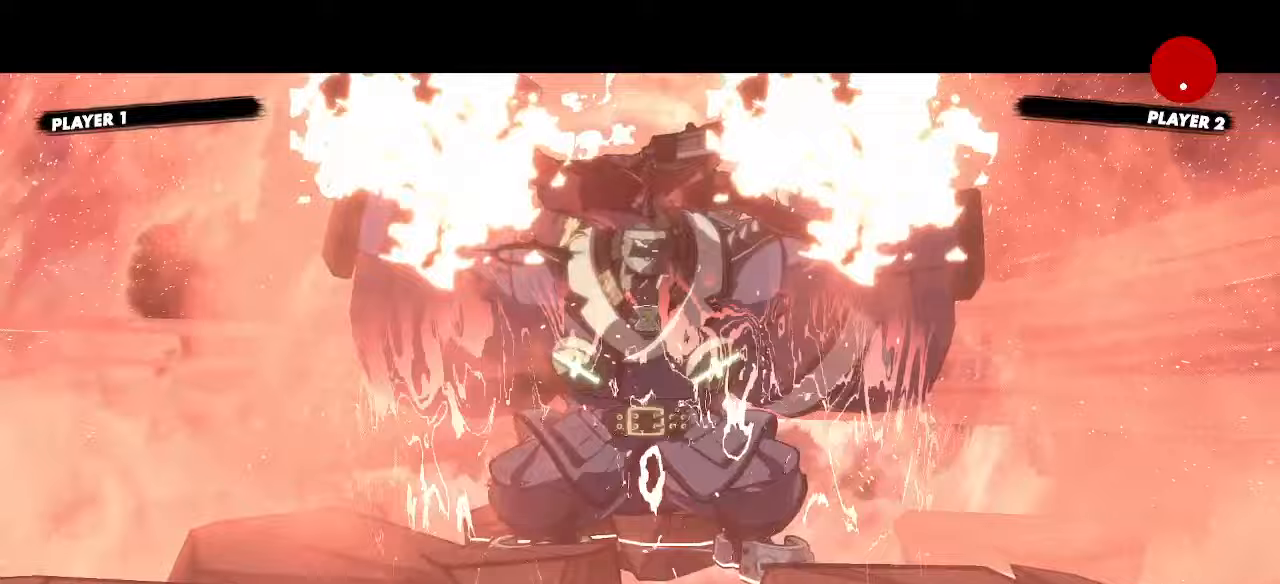
{"dt_ms": 500, "buttons": [], "events": []}
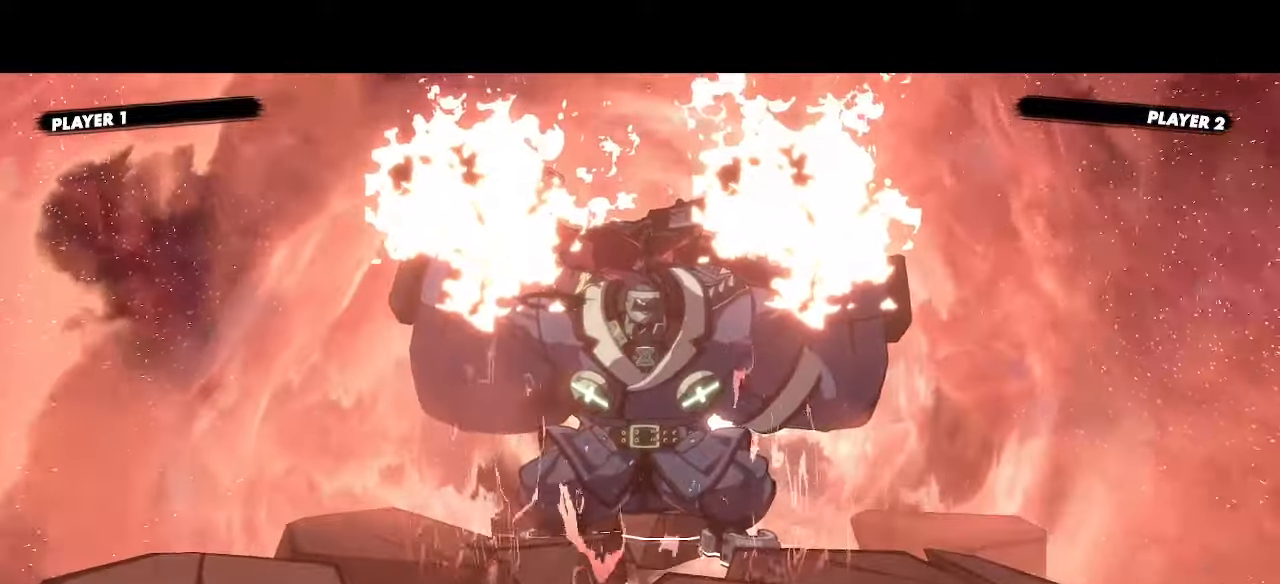
{"dt_ms": 500, "buttons": []}
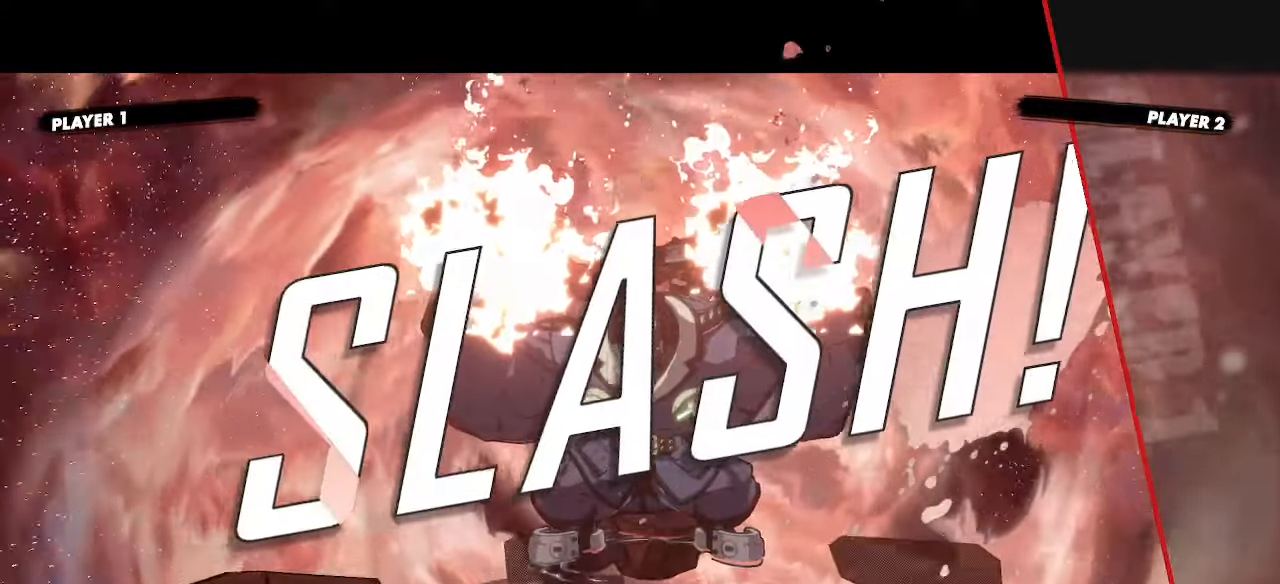
{"dt_ms": 500, "buttons": [], "events": []}
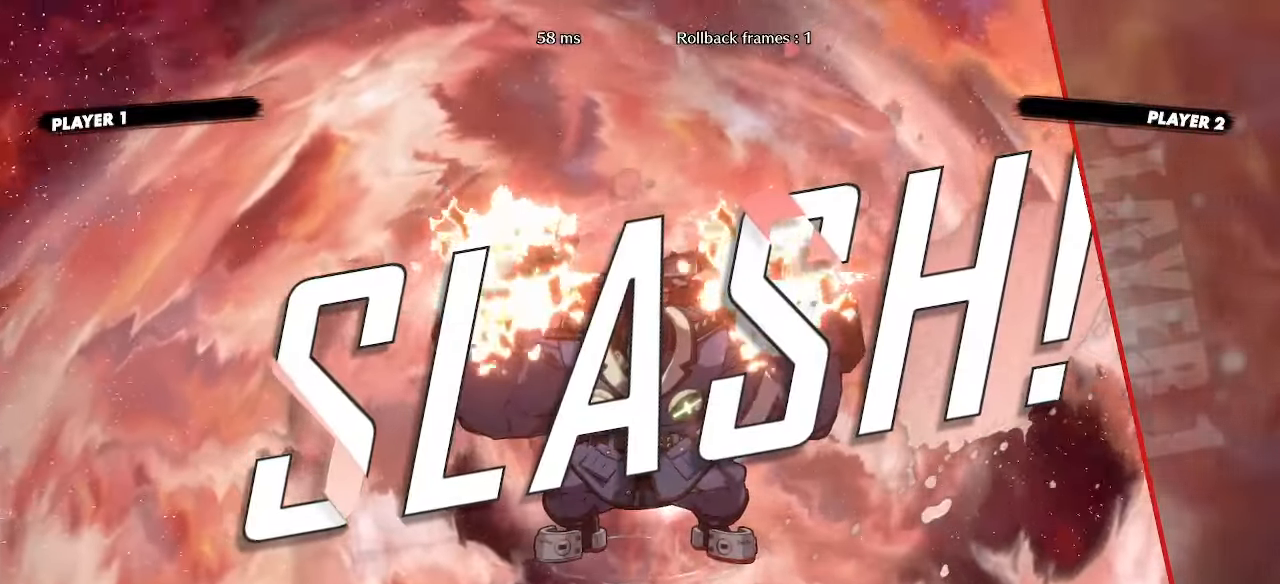
{"dt_ms": 500, "buttons": ["K"]}
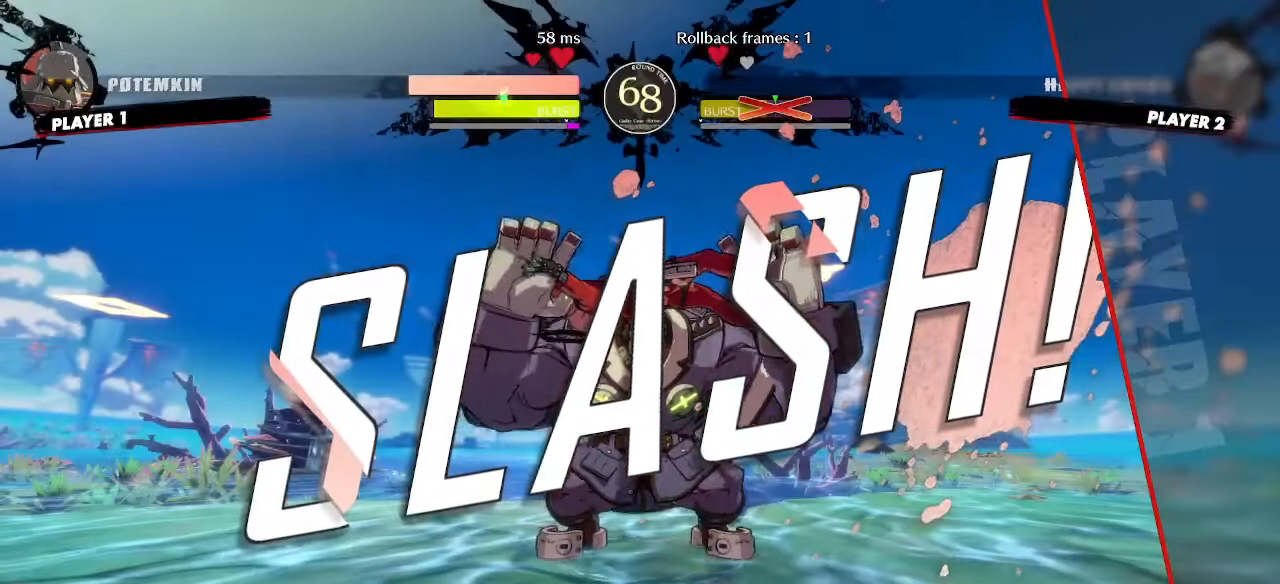
{"dt_ms": 500, "buttons": ["DPAD_RIGHT"], "events": [[17, "K", "up"], [117, "K", "down"], [183, "K", "up"], [500, "DPAD_RIGHT", "down"]]}
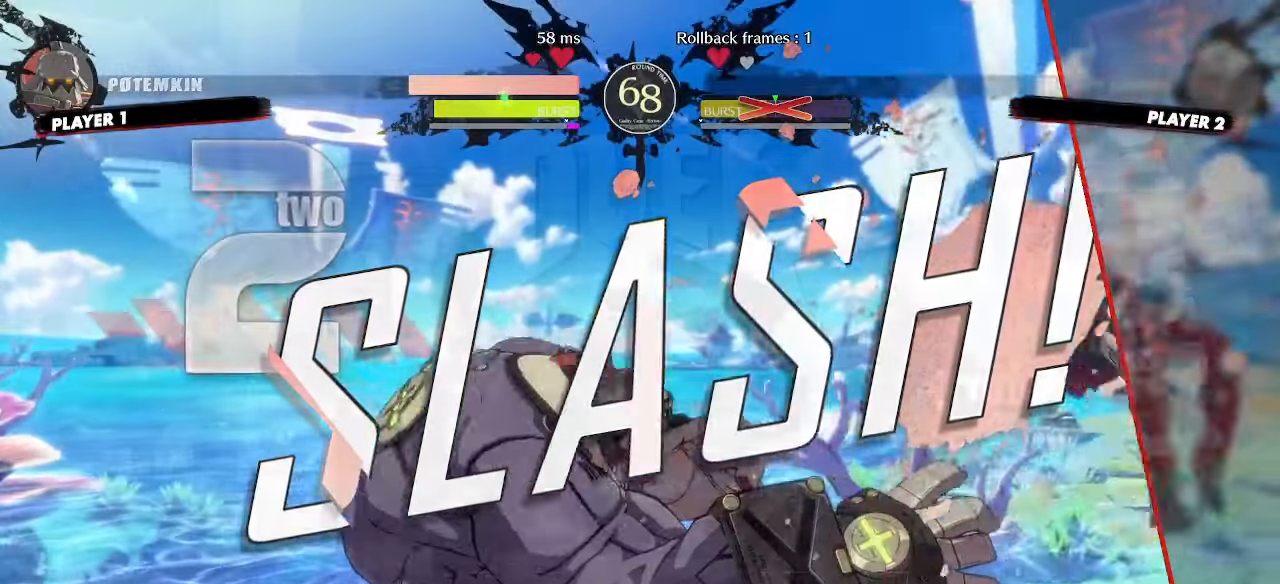
{"dt_ms": 500, "buttons": []}
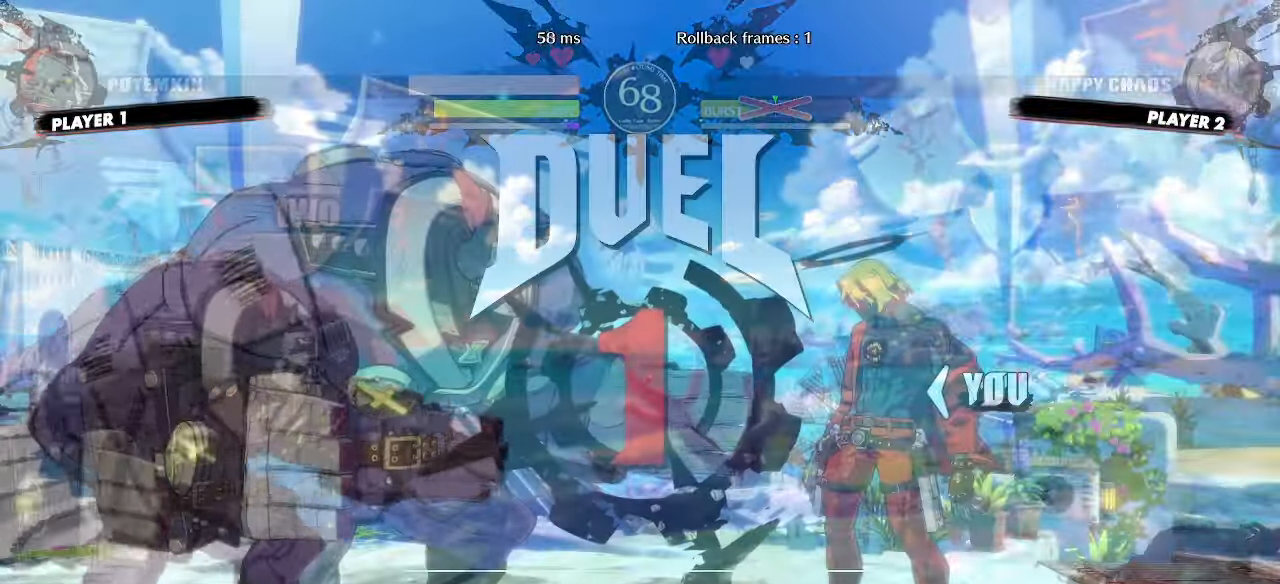
{"dt_ms": 500, "buttons": ["DPAD_RIGHT"], "events": [[67, "DPAD_RIGHT", "down"]]}
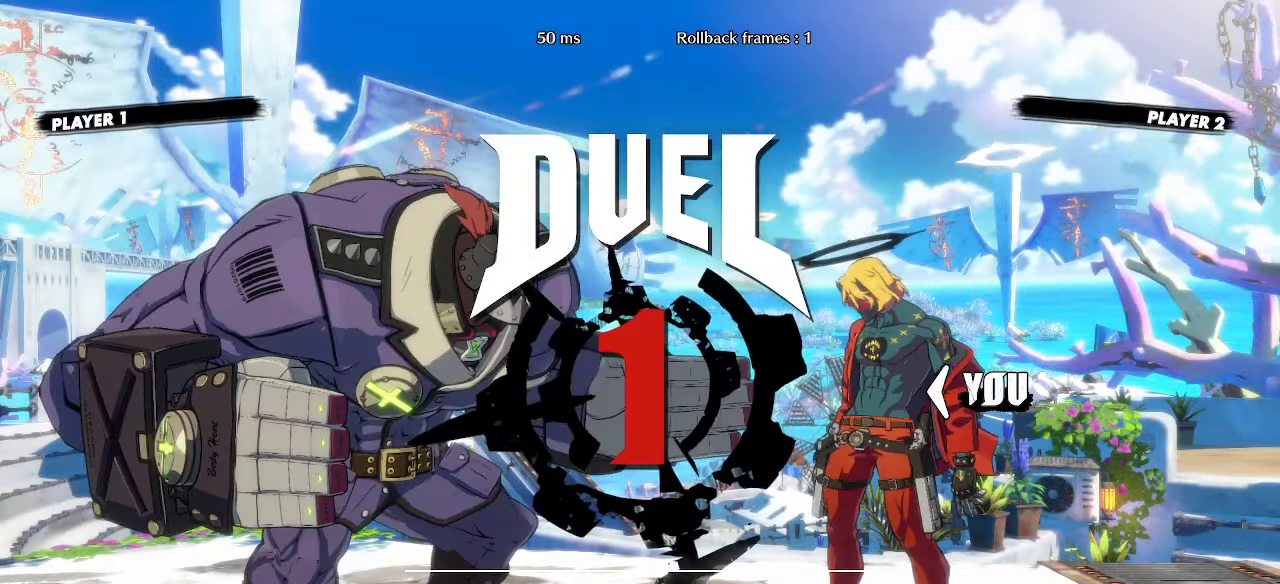
{"dt_ms": 500, "buttons": ["DPAD_RIGHT"], "events": []}
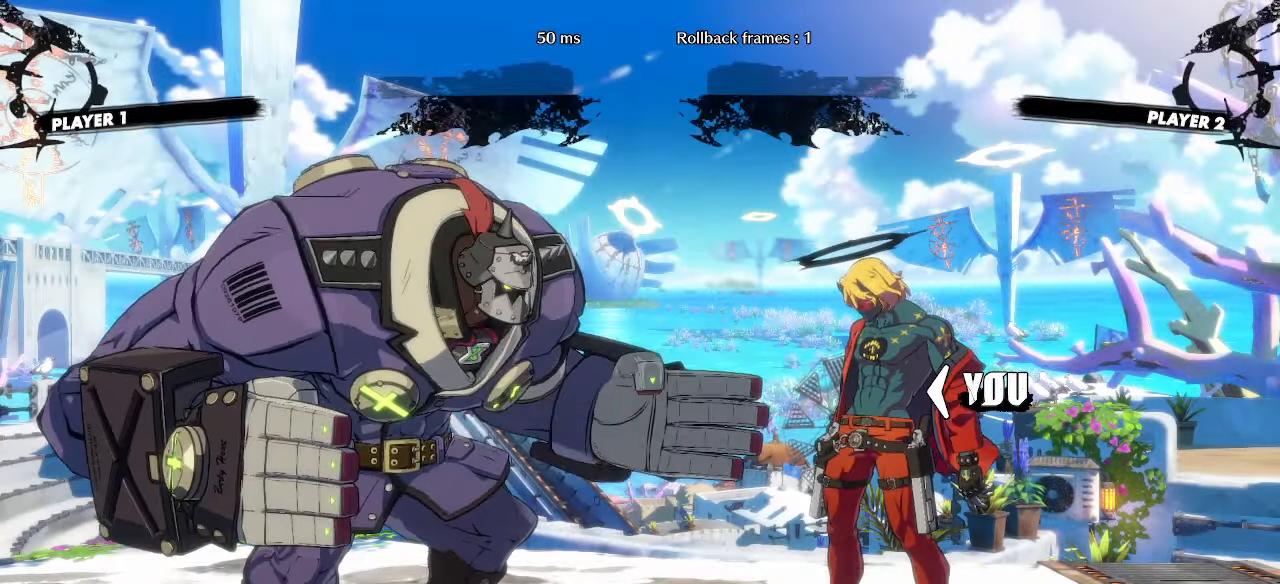
{"dt_ms": 500, "buttons": ["DPAD_RIGHT"], "events": []}
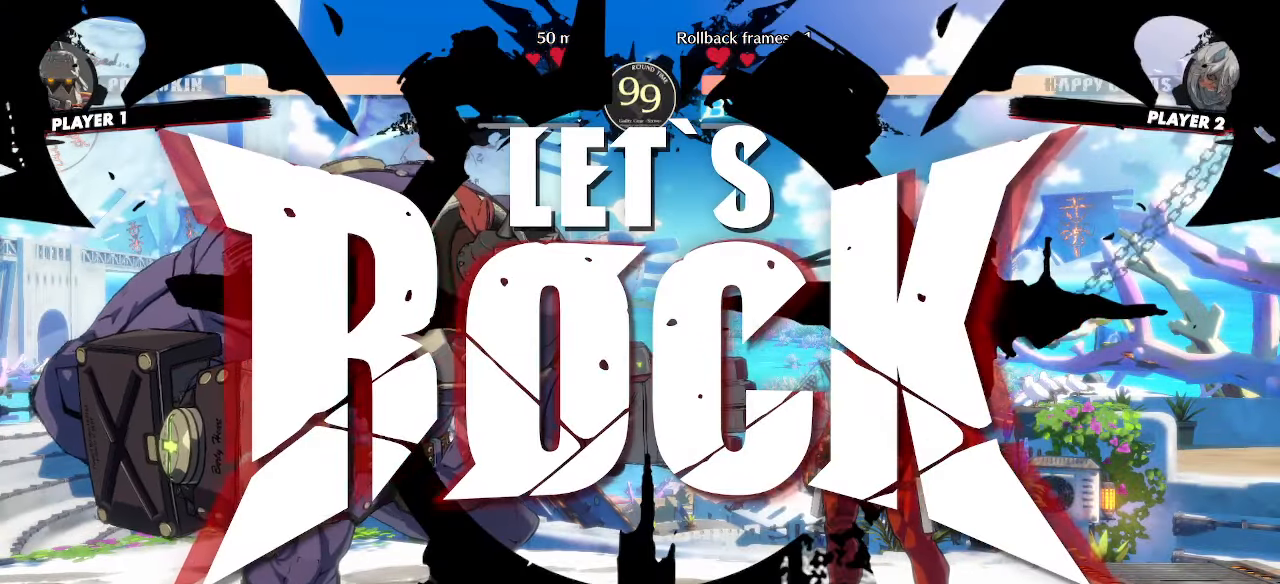
{"dt_ms": 500, "buttons": ["DPAD_UP", "DPAD_LEFT"], "events": [[217, "DPAD_RIGHT", "up"], [317, "DPAD_LEFT", "down"], [367, "DPAD_UP", "down"]]}
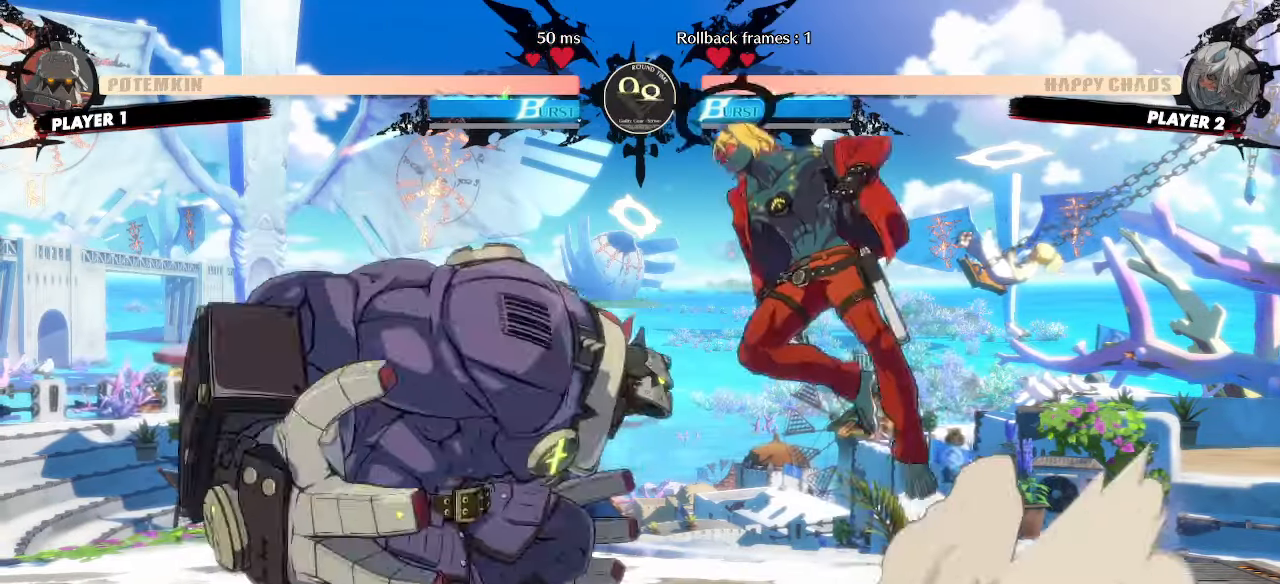
{"dt_ms": 500, "buttons": []}
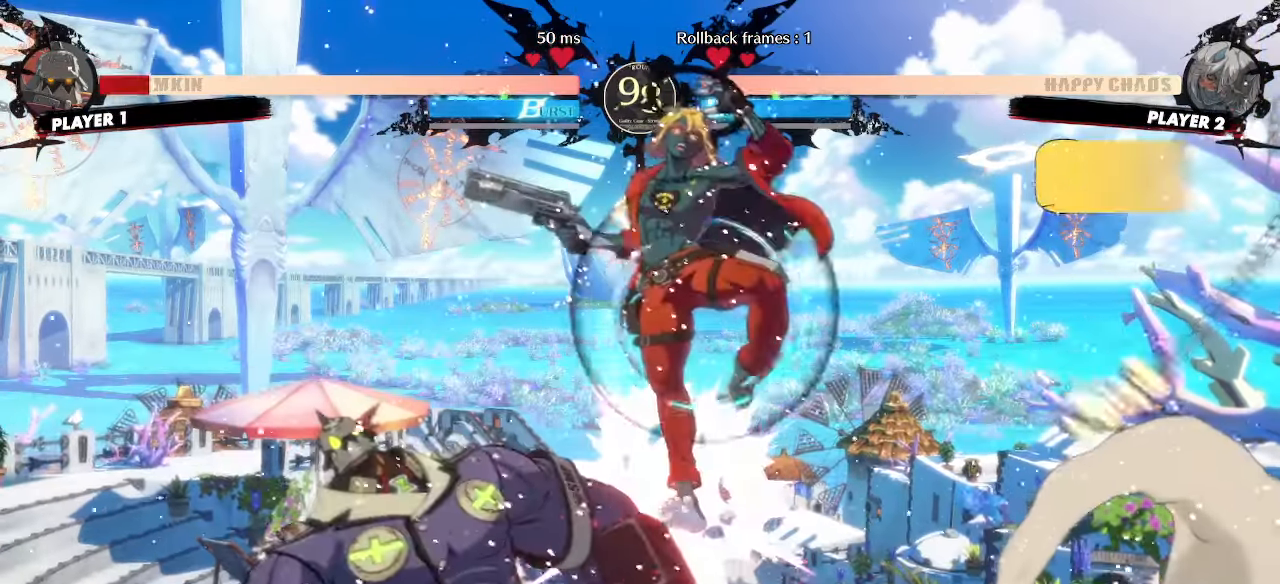
{"dt_ms": 500, "buttons": []}
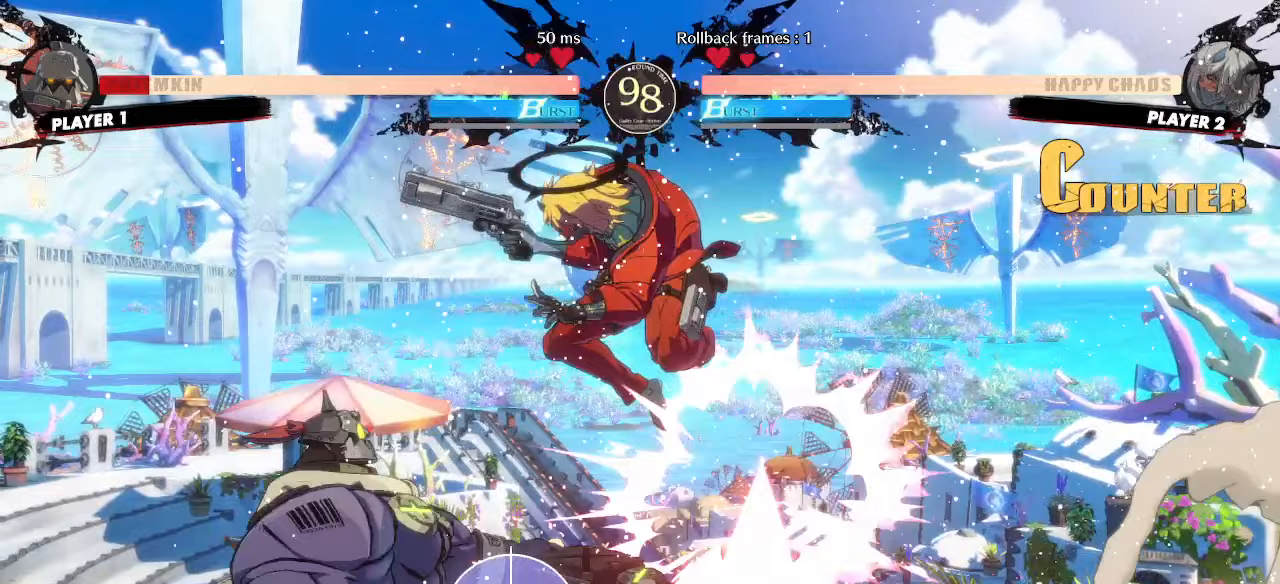
{"dt_ms": 500, "buttons": ["DPAD_DOWN"], "events": [[400, "DPAD_DOWN", "down"]]}
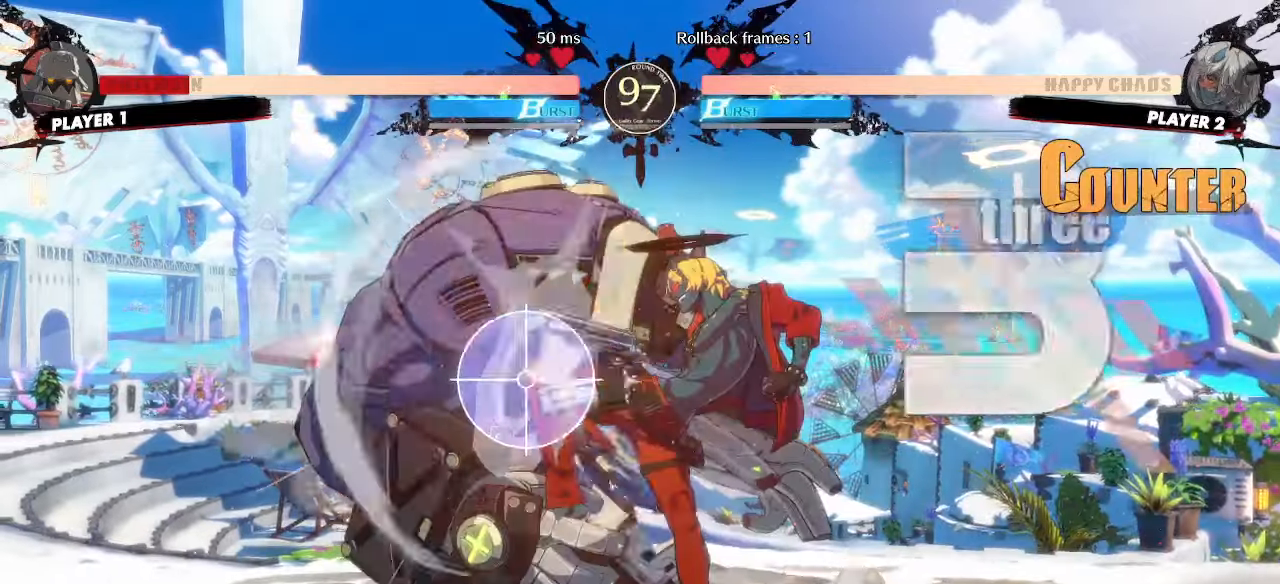
{"dt_ms": 500, "buttons": [], "events": [[333, "DPAD_RIGHT", "down"], [383, "DPAD_DOWN", "up"], [450, "DPAD_RIGHT", "up"]]}
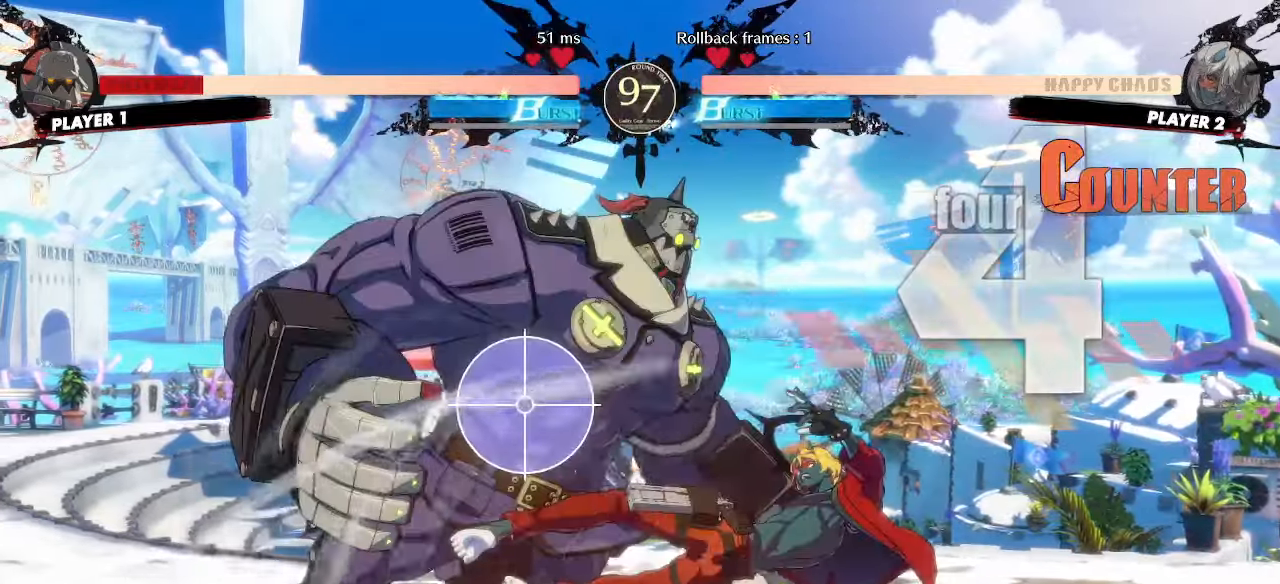
{"dt_ms": 500, "buttons": [], "events": []}